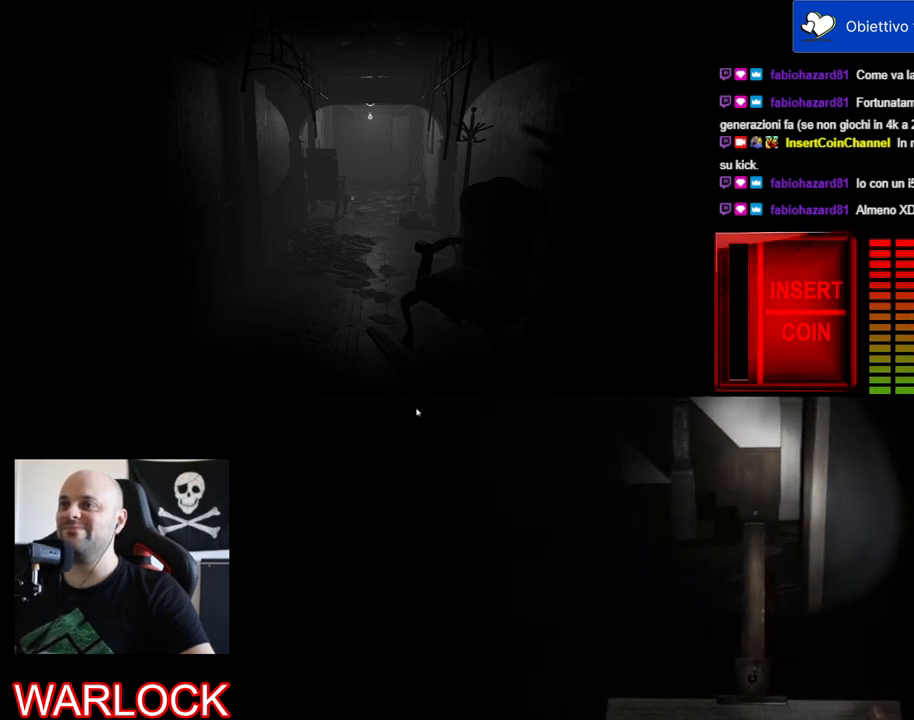
Gameplay with keyboard and mouse; each line is a JSON object with the keys and mouse buttons held at the frame after it. "events" lists presses ("down") and releases ("up") of "a", "c", "ctrl", "d", "e", "f", "q", "r", "s", "shift", "space", "tab", "w", "x", "z", "mouse_left", "mouse_wheel" and "mouse_right" between this image and that frame as [ms after this image, input, new state], when the widget could be followed in between. "mouse_left", "mouse_wheel", "mouse_right" = the "left", "wheel", "right" buttons of the "mouse" list. No other keys are recorded. "wheel" means that the mouse wheel is clicked or scrolled. Mouse movement is not recorded.
{"keys": ["w"], "mouse": [], "events": [[34, "w", "down"]]}
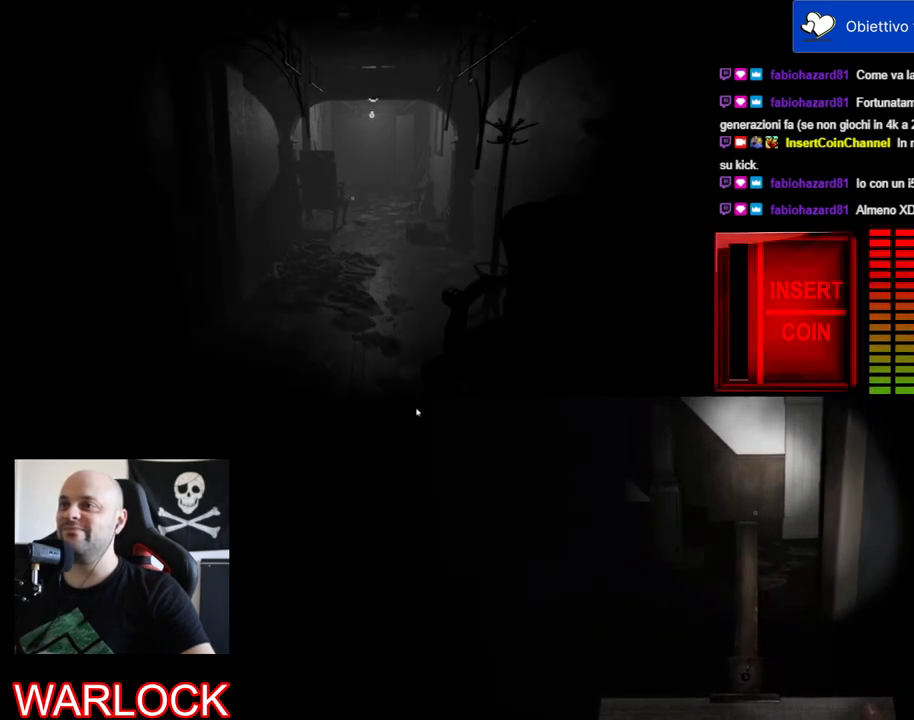
{"keys": ["w"], "mouse": [], "events": []}
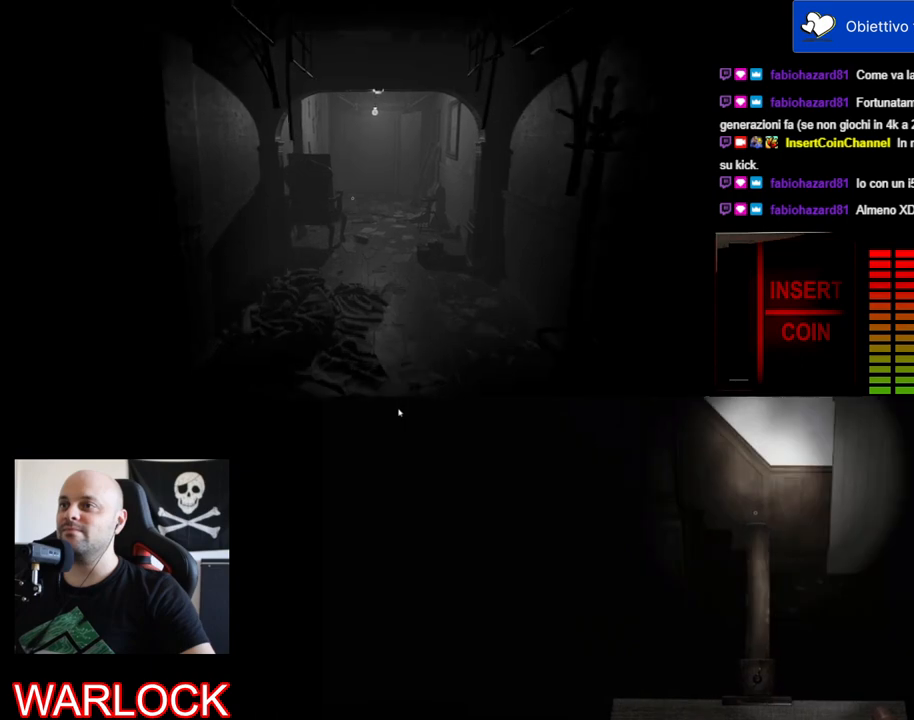
{"keys": ["w"], "mouse": [], "events": []}
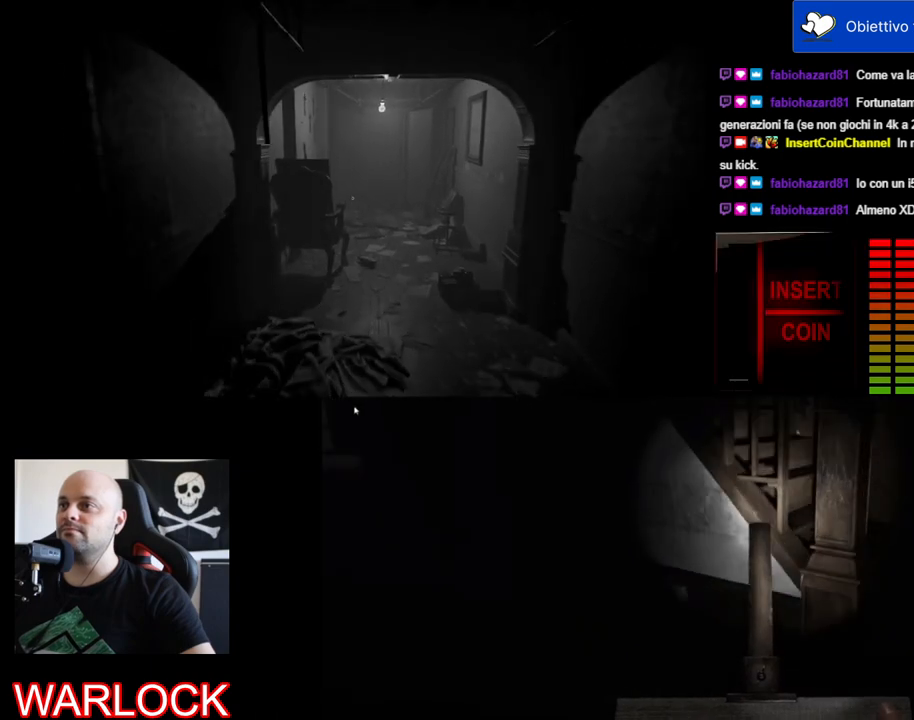
{"keys": ["w"], "mouse": [], "events": [[200, "d", "down"], [400, "d", "up"]]}
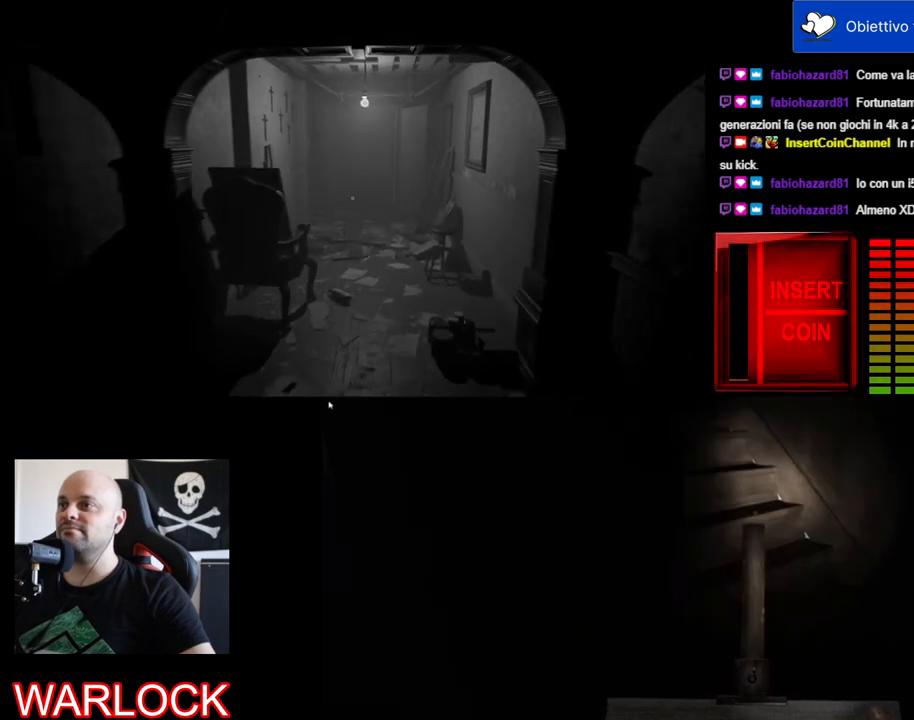
{"keys": ["w"], "mouse": [], "events": []}
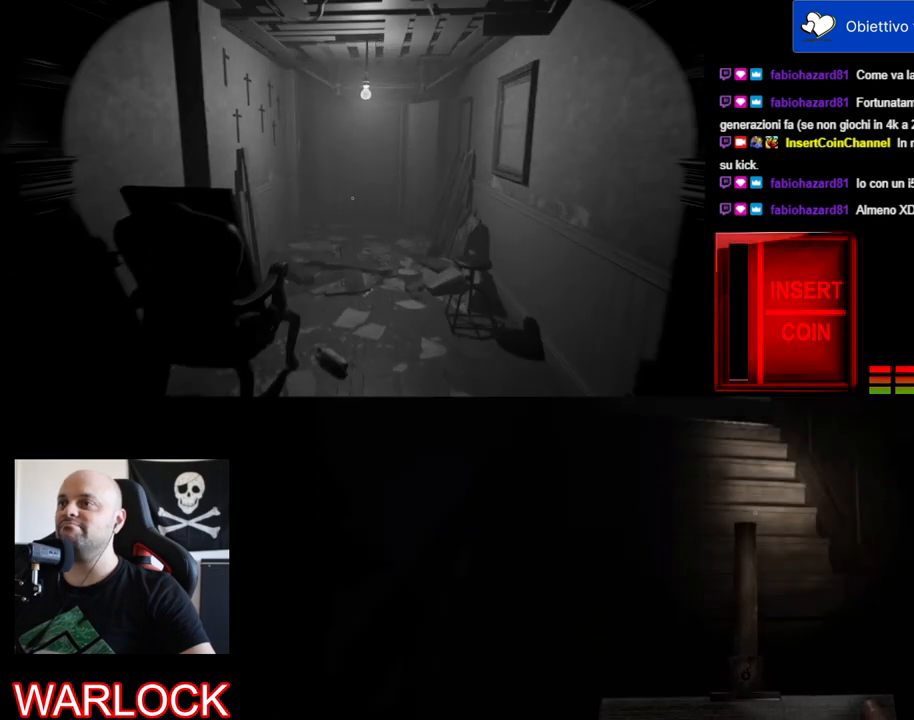
{"keys": ["w"], "mouse": [], "events": []}
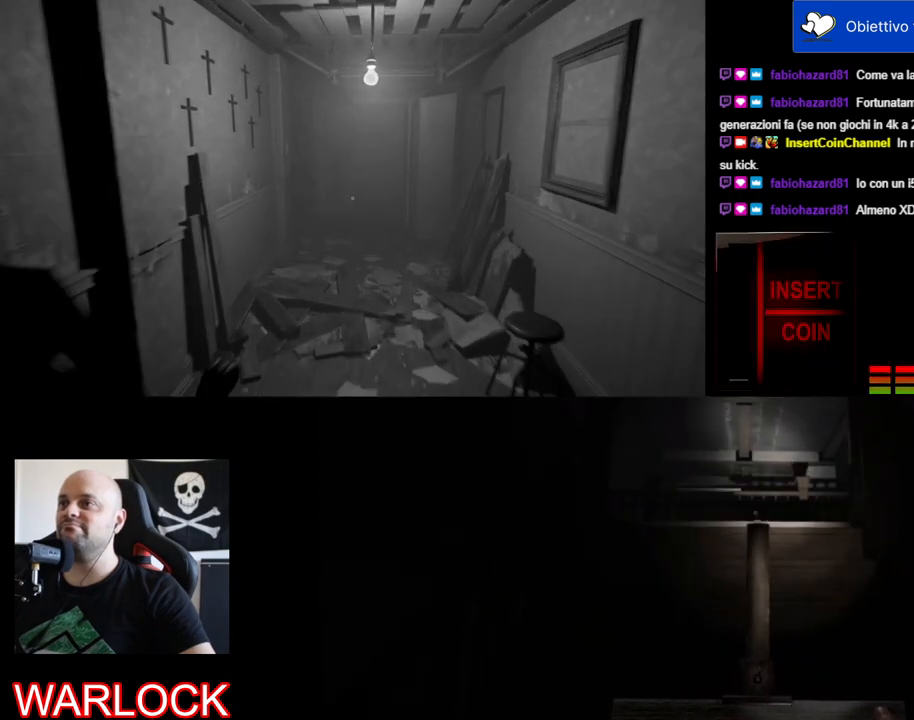
{"keys": [], "mouse": [], "events": [[150, "w", "up"]]}
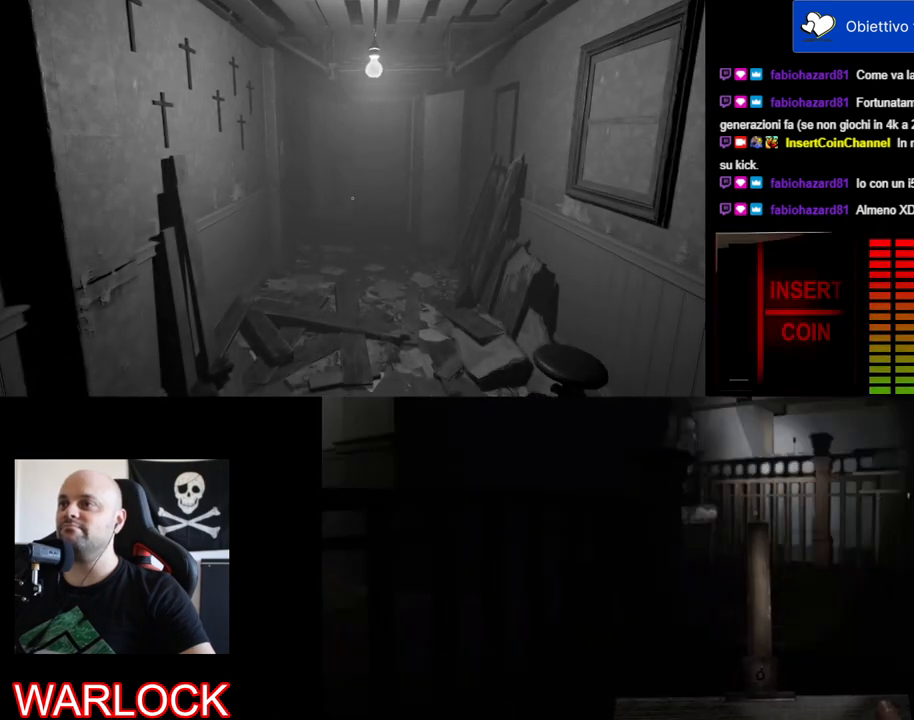
{"keys": ["w"], "mouse": [], "events": [[200, "w", "down"]]}
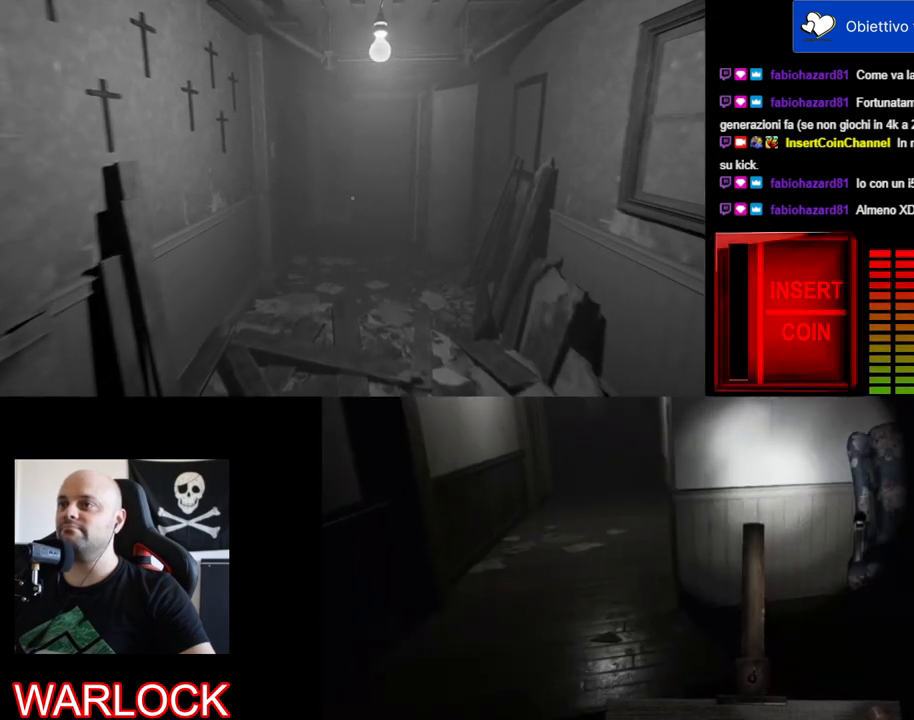
{"keys": [], "mouse": [], "events": [[317, "w", "up"]]}
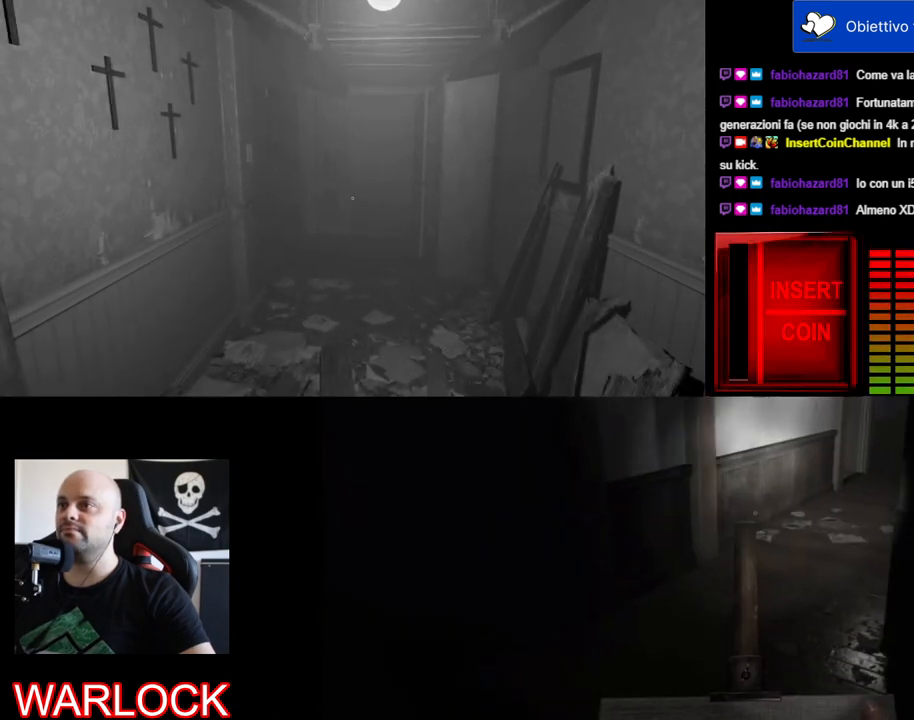
{"keys": [], "mouse": [], "events": [[184, "w", "down"], [367, "w", "up"]]}
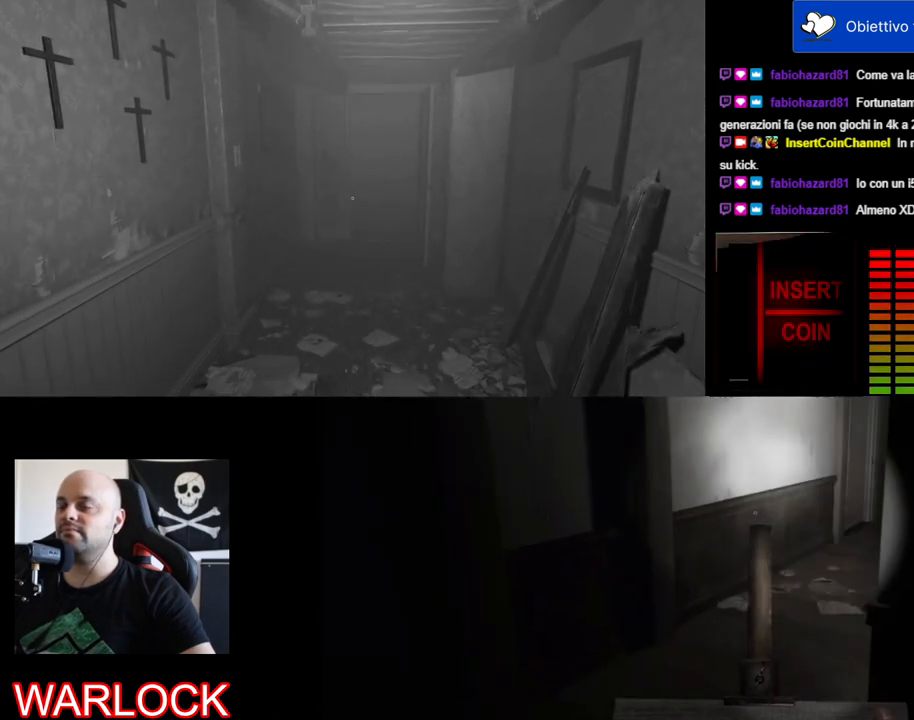
{"keys": ["w"], "mouse": [], "events": [[334, "w", "down"]]}
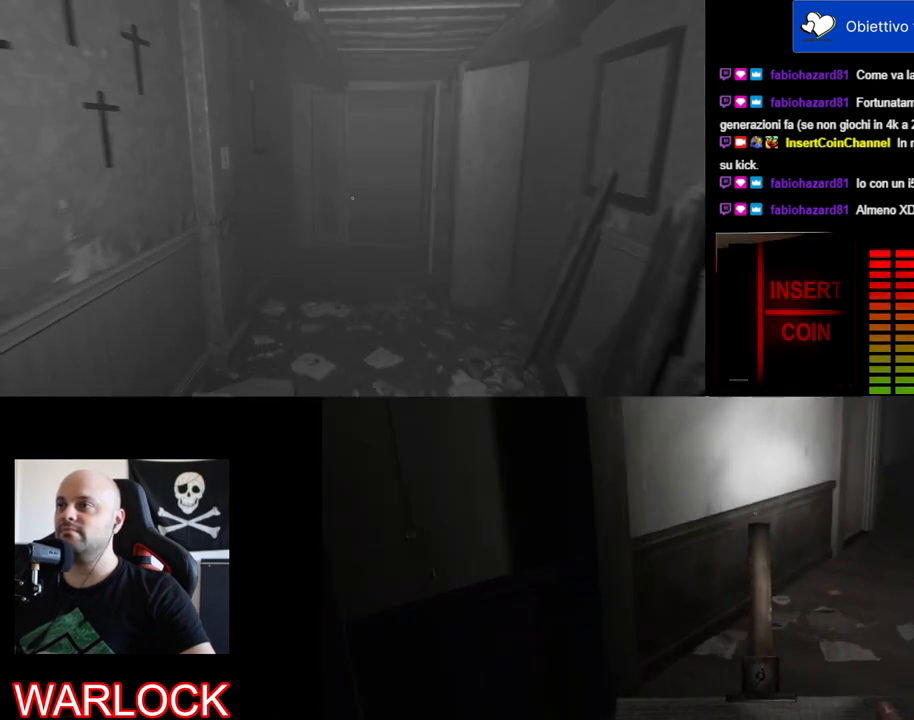
{"keys": ["w"], "mouse": [], "events": [[167, "w", "up"], [500, "w", "down"]]}
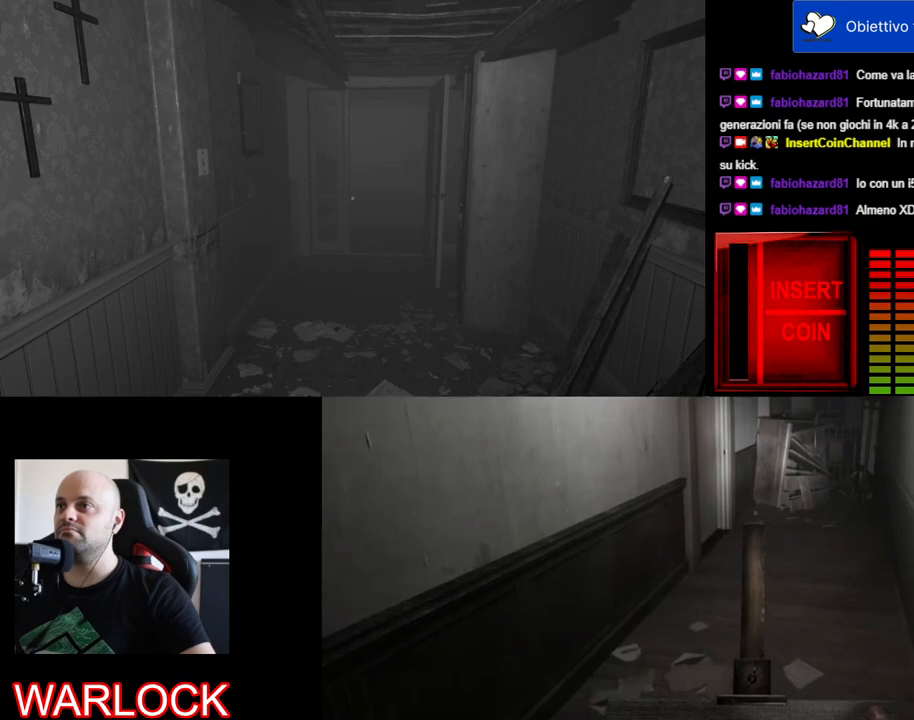
{"keys": ["w"], "mouse": [], "events": []}
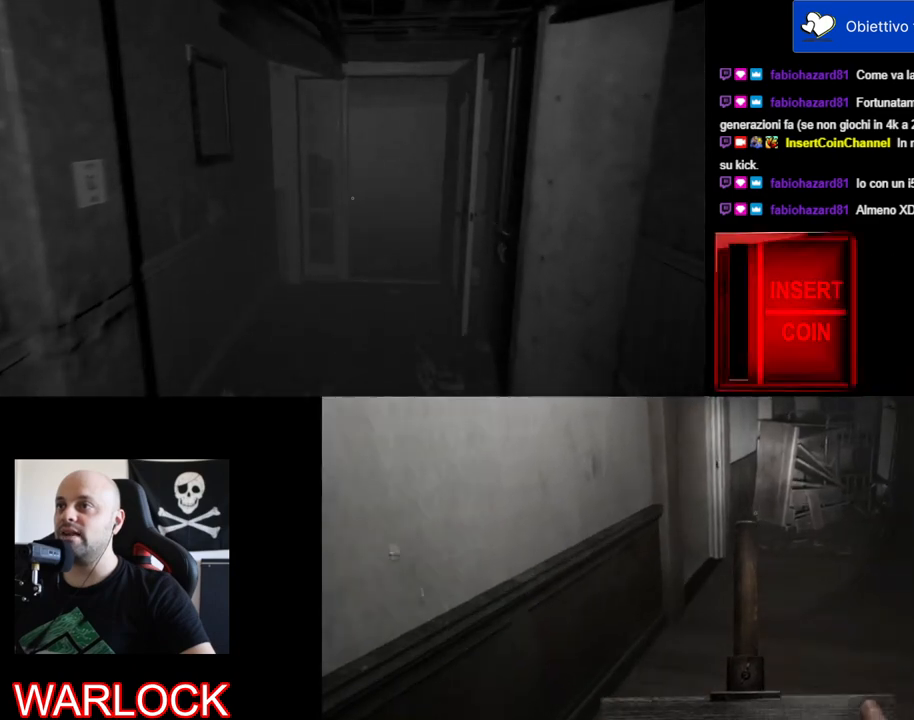
{"keys": ["d", "w"], "mouse": [], "events": [[317, "d", "down"]]}
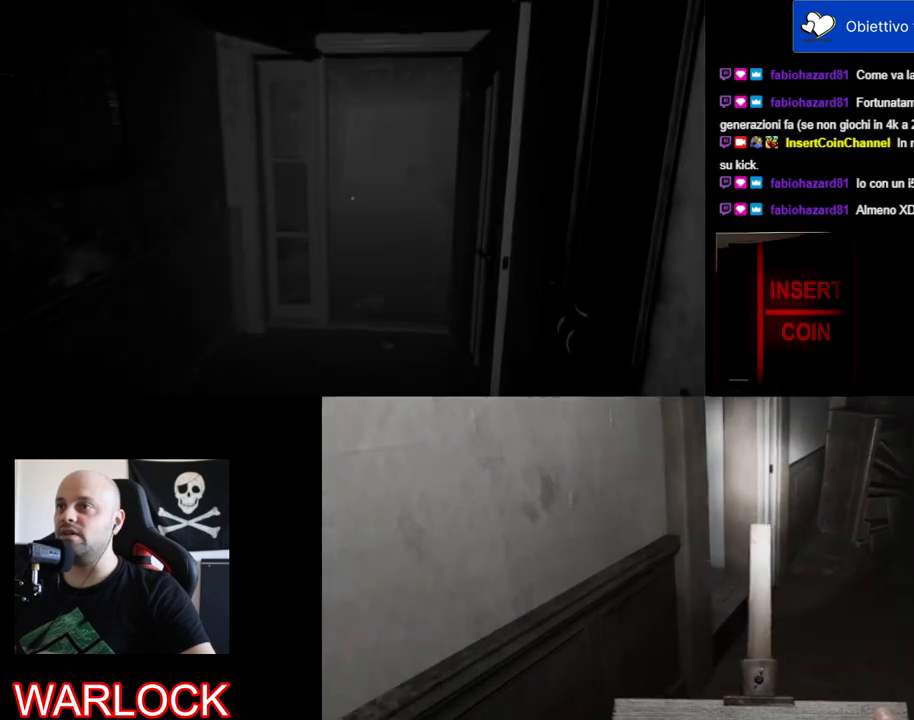
{"keys": ["w"], "mouse": [], "events": [[34, "d", "up"]]}
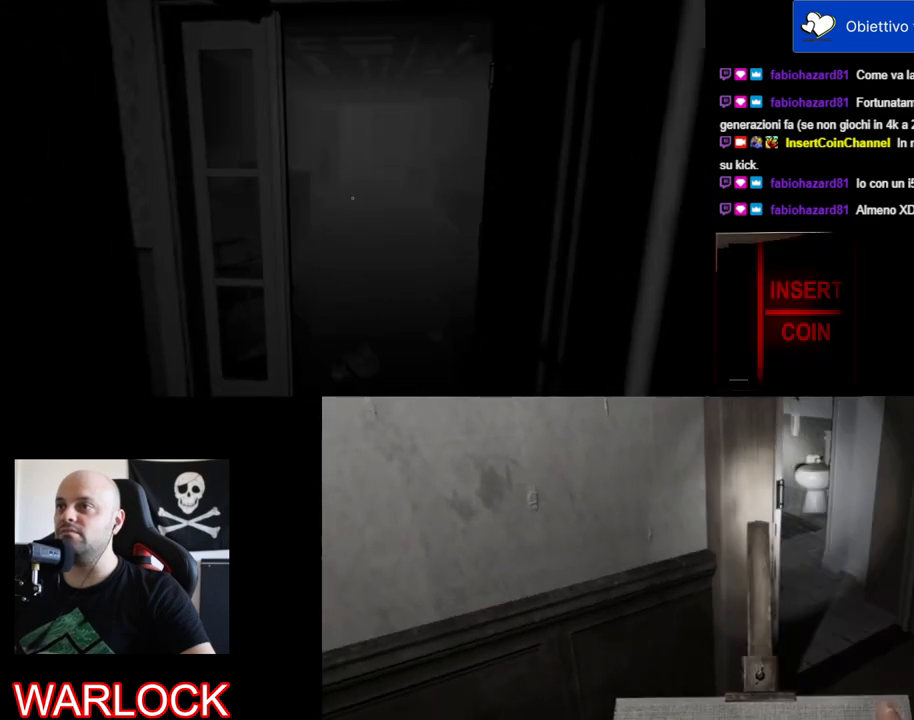
{"keys": ["d", "w"], "mouse": [], "events": [[367, "d", "down"]]}
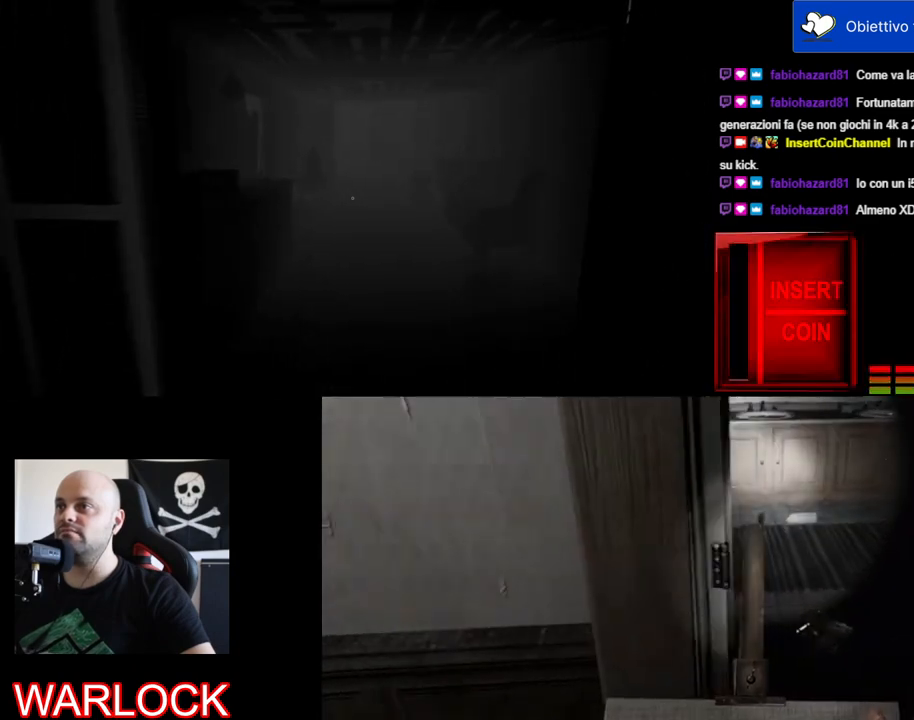
{"keys": ["w"], "mouse": [], "events": [[100, "d", "up"]]}